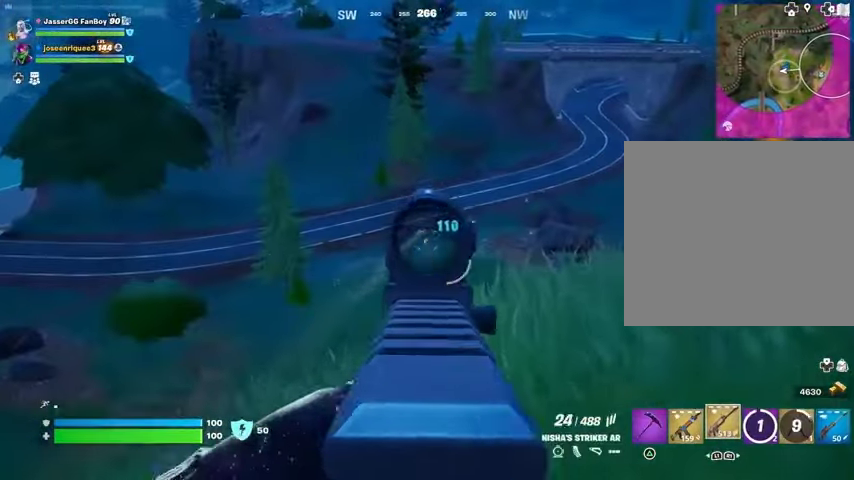
Gameplay with a controller (PlayStation layout); each line is a JSON object with the inputs held at the frame after it. "events" lists button and stick changes between this image and that frame as [ms after this image, input, new state], when the widget could be followed in between.
{"buttons": ["L2", "R2"], "left_stick": "up-right", "right_stick": "down", "events": [[33, "R3", "up"], [33, "right_stick", "center"], [100, "right_stick", "down"], [200, "left_stick", "up-right"]]}
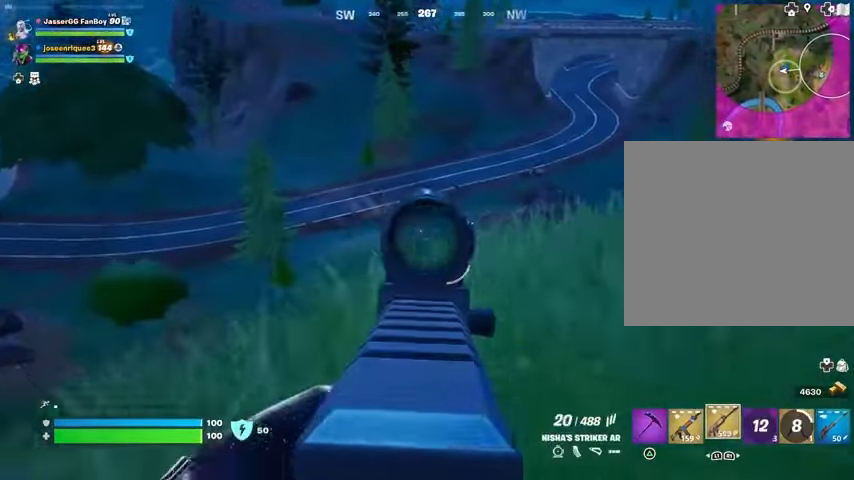
{"buttons": ["L3"], "left_stick": "up-right", "right_stick": "center", "events": [[133, "right_stick", "center"], [200, "R2", "up"], [200, "right_stick", "up-right"], [233, "L2", "up"], [333, "right_stick", "center"], [467, "L3", "down"]]}
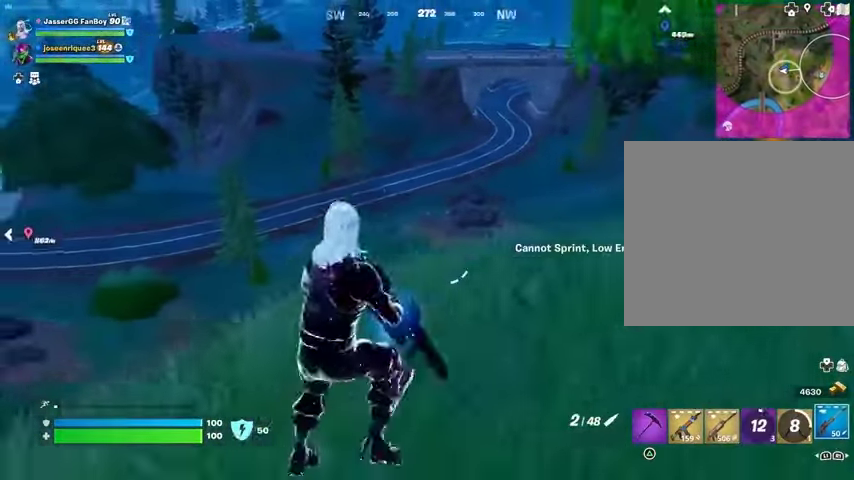
{"buttons": ["L2"], "left_stick": "right", "right_stick": "down-left", "events": [[100, "L3", "up"], [233, "L2", "down"], [300, "right_stick", "up"], [367, "left_stick", "right"], [367, "right_stick", "center"], [467, "right_stick", "down-left"]]}
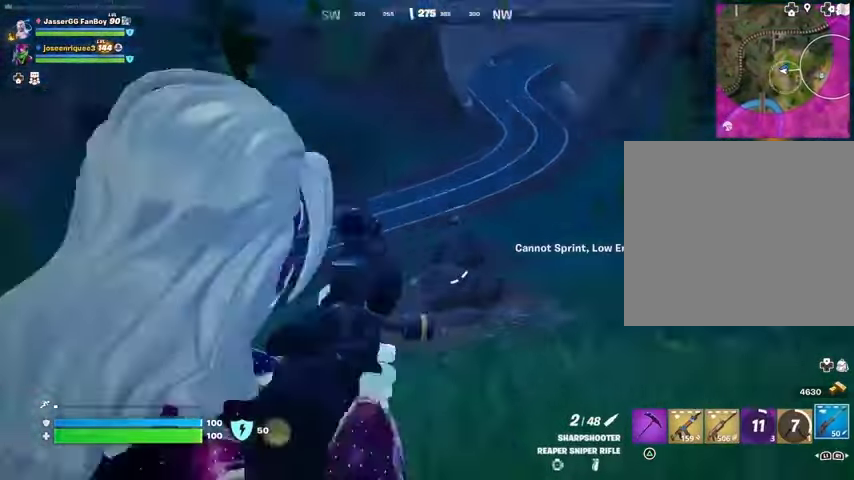
{"buttons": ["L2"], "left_stick": "up-left", "right_stick": "up-left", "events": [[133, "left_stick", "down-left"], [200, "right_stick", "center"], [367, "right_stick", "up-left"], [500, "left_stick", "up-left"]]}
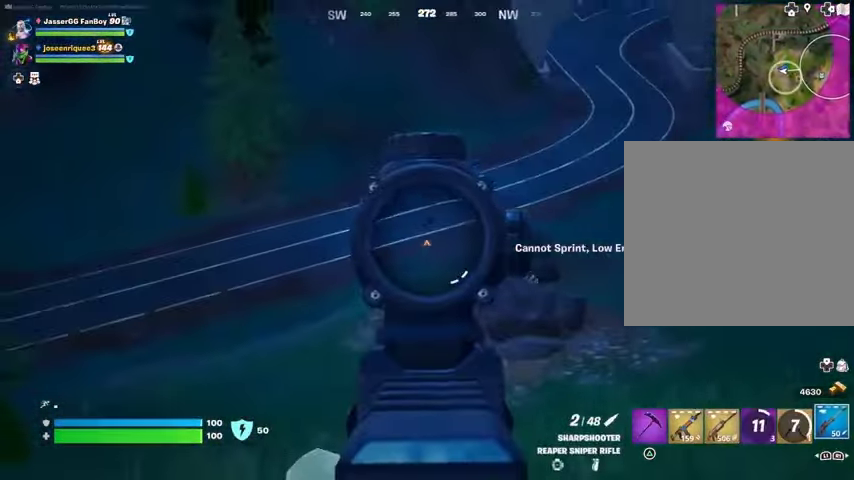
{"buttons": [], "left_stick": "left", "right_stick": "center", "events": [[33, "left_stick", "up"], [33, "right_stick", "up-right"], [133, "left_stick", "up-right"], [133, "right_stick", "right"], [267, "left_stick", "up"], [333, "right_stick", "up-left"], [367, "L2", "up"], [367, "R2", "down"], [400, "L3", "down"], [400, "left_stick", "up-left"], [433, "right_stick", "right"], [467, "R2", "up"], [500, "L3", "up"], [500, "left_stick", "left"], [500, "right_stick", "center"]]}
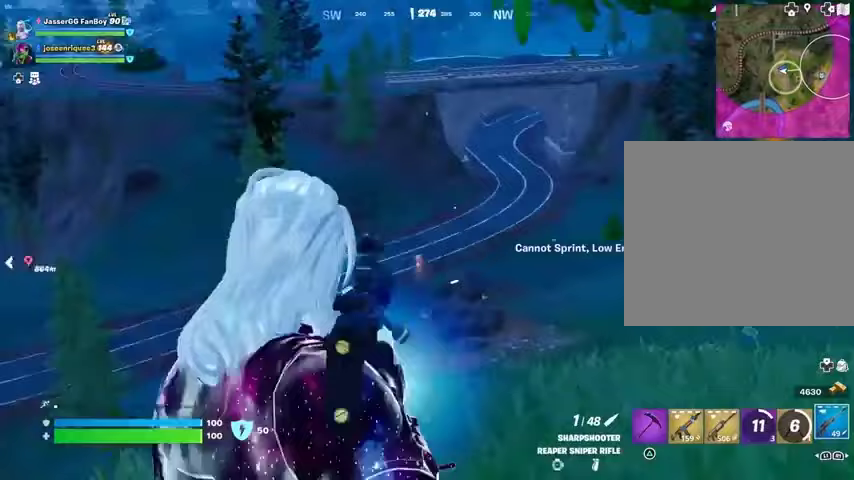
{"buttons": ["L3"], "left_stick": "up-right", "right_stick": "right", "events": [[33, "left_stick", "down-left"], [100, "left_stick", "down"], [267, "right_stick", "right"], [333, "left_stick", "right"], [433, "left_stick", "up-right"], [467, "L3", "down"]]}
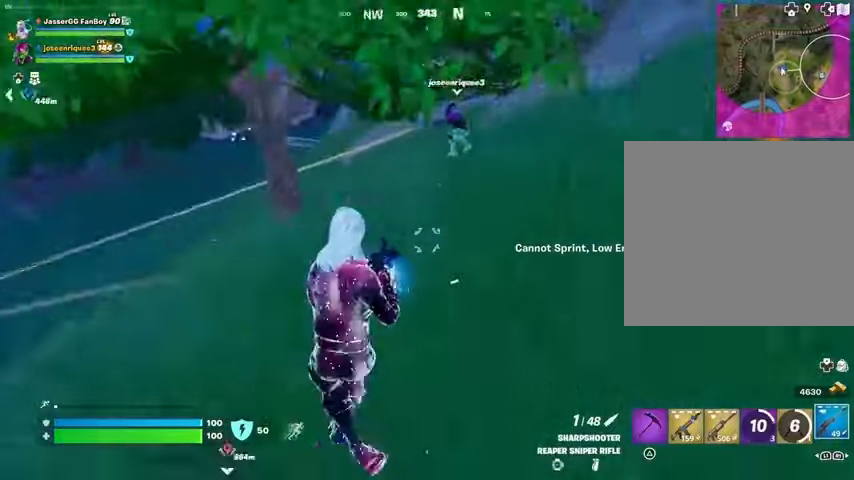
{"buttons": [], "left_stick": "up-right", "right_stick": "center", "events": [[67, "L3", "up"], [133, "right_stick", "left"], [467, "right_stick", "center"]]}
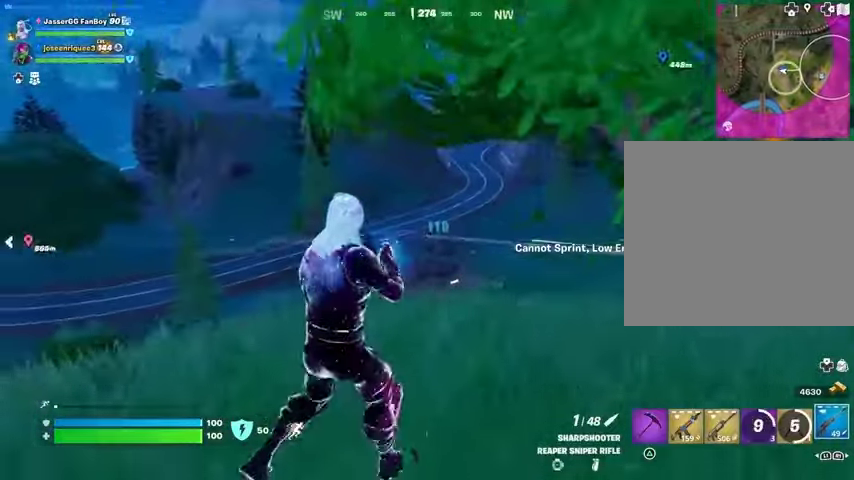
{"buttons": ["L2"], "left_stick": "left", "right_stick": "right", "events": [[267, "L2", "down"], [400, "left_stick", "left"], [433, "right_stick", "right"]]}
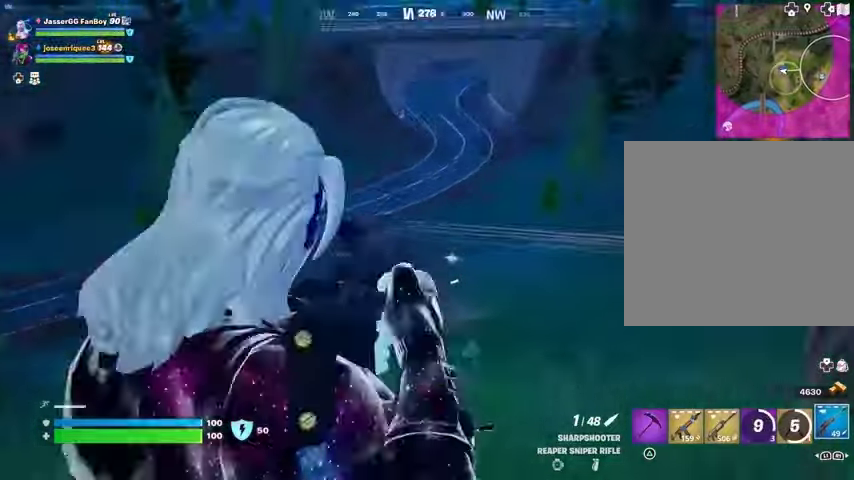
{"buttons": ["L2"], "left_stick": "left", "right_stick": "center", "events": [[67, "left_stick", "down-left"], [233, "left_stick", "left"], [400, "right_stick", "center"]]}
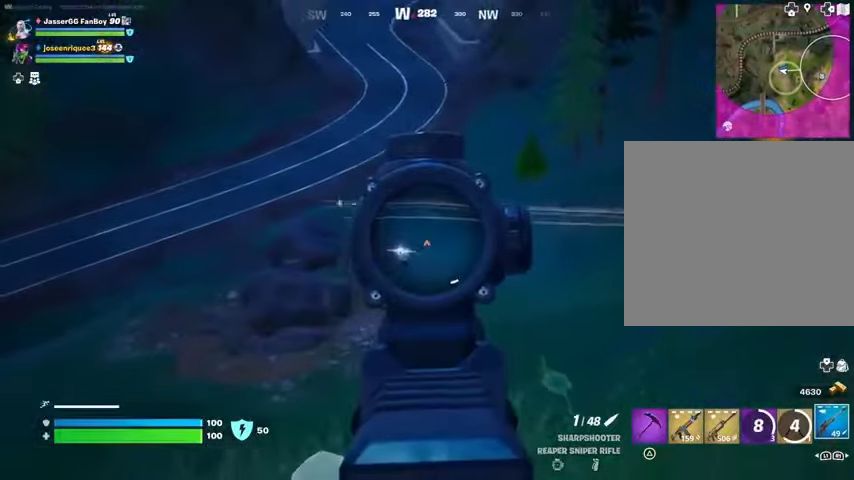
{"buttons": ["L3"], "left_stick": "up-left", "right_stick": "down-right", "events": [[333, "right_stick", "left"], [400, "R2", "down"], [400, "right_stick", "center"], [467, "L2", "up"], [467, "L3", "down"], [467, "left_stick", "up-left"], [467, "right_stick", "down-right"], [500, "R2", "up"]]}
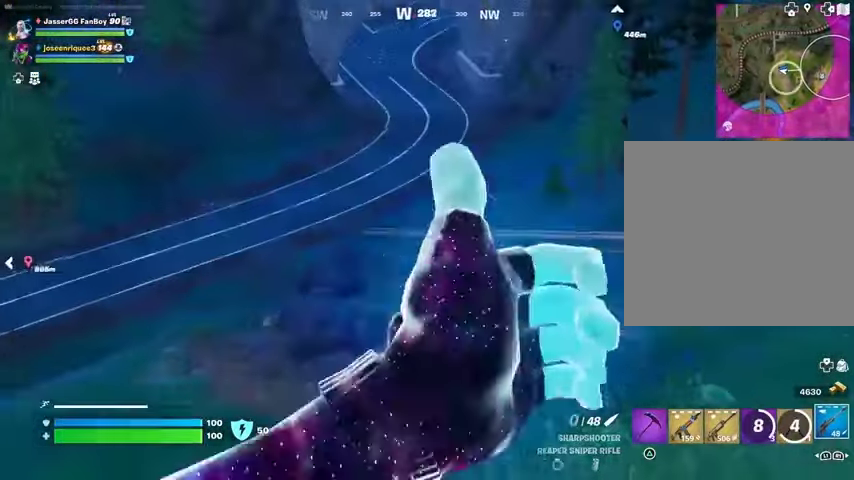
{"buttons": [], "left_stick": "up-right", "right_stick": "right", "events": [[33, "L3", "up"], [33, "right_stick", "down-left"], [100, "right_stick", "center"], [400, "right_stick", "right"], [433, "left_stick", "up-right"]]}
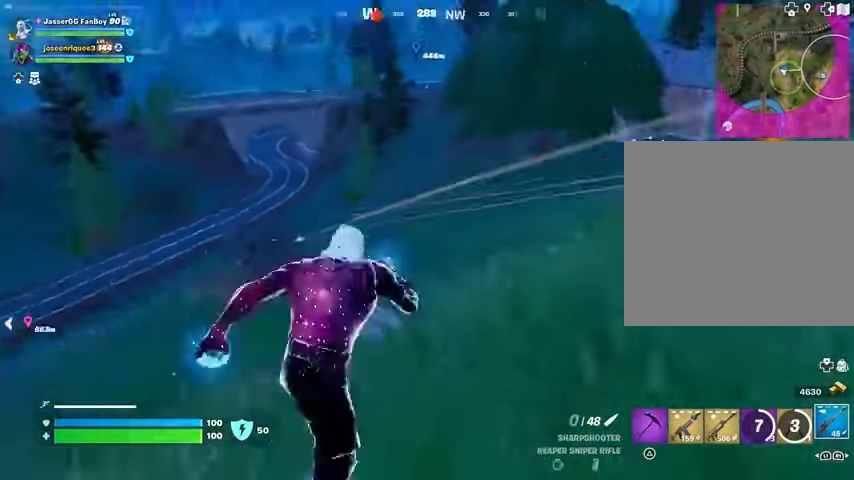
{"buttons": [], "left_stick": "up-right", "right_stick": "center", "events": [[200, "right_stick", "center"], [367, "R3", "down"], [467, "R3", "up"]]}
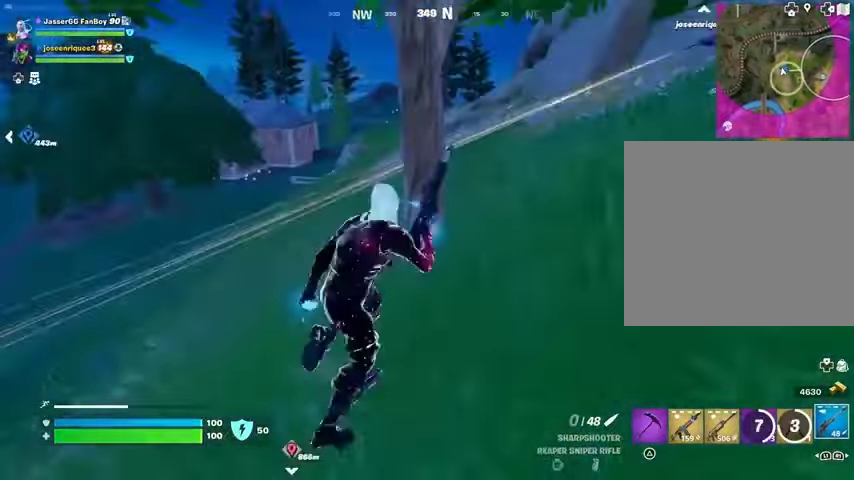
{"buttons": [], "left_stick": "up-right", "right_stick": "right", "events": [[267, "SQUARE", "down"], [333, "SQUARE", "up"], [433, "right_stick", "right"]]}
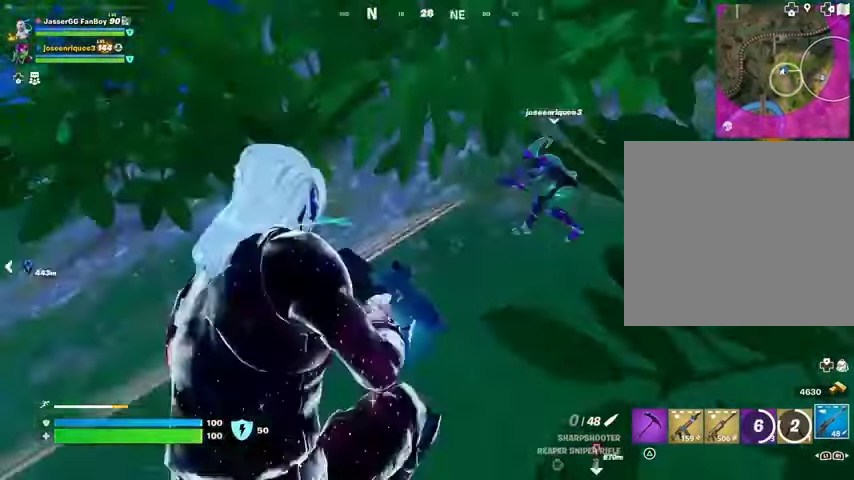
{"buttons": [], "left_stick": "up-right", "right_stick": "right", "events": [[67, "right_stick", "center"], [200, "R3", "down"], [267, "R3", "up"], [300, "right_stick", "up-right"], [400, "right_stick", "center"], [467, "right_stick", "right"]]}
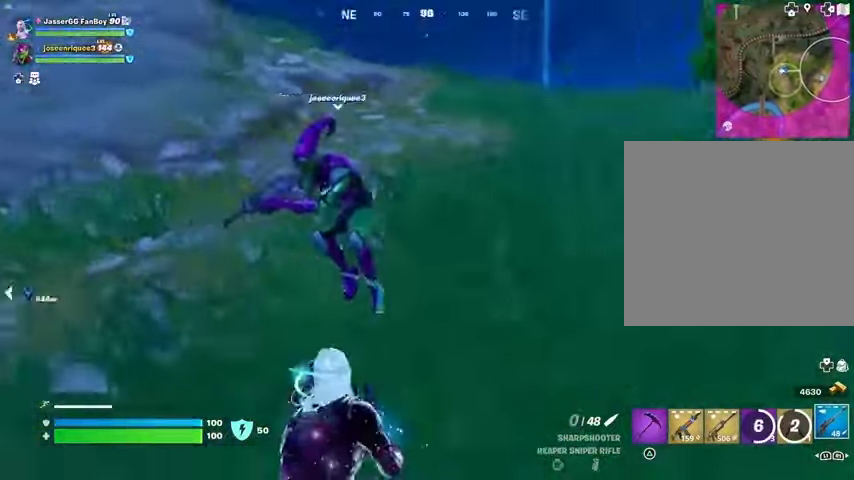
{"buttons": [], "left_stick": "up", "right_stick": "right", "events": [[133, "right_stick", "center"], [433, "right_stick", "right"], [500, "left_stick", "up"]]}
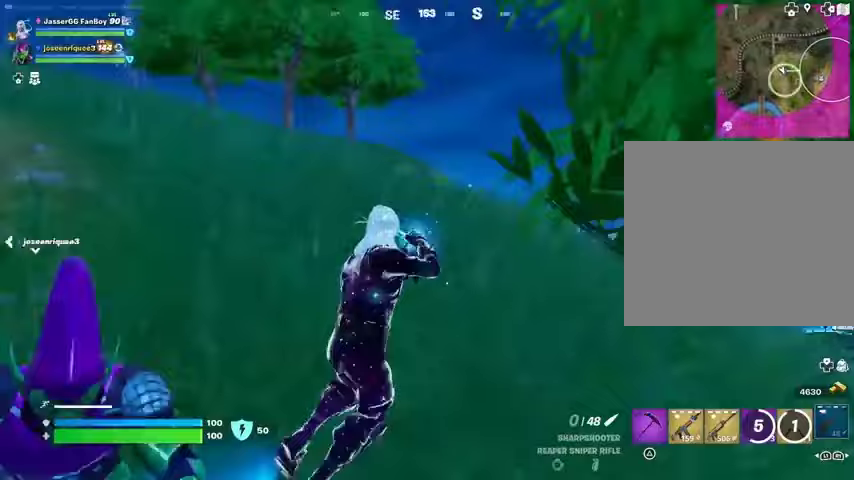
{"buttons": [], "left_stick": "down-left", "right_stick": "right", "events": [[100, "right_stick", "center"], [200, "right_stick", "right"], [267, "left_stick", "up-left"], [333, "CROSS", "down"], [400, "CROSS", "up"], [500, "left_stick", "down-left"]]}
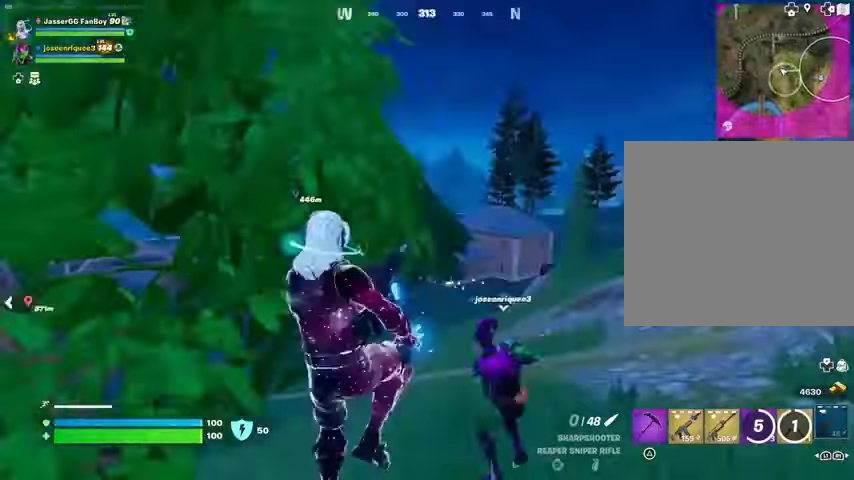
{"buttons": [], "left_stick": "down-left", "right_stick": "center", "events": [[67, "right_stick", "center"], [133, "left_stick", "down"], [300, "left_stick", "down-left"], [333, "right_stick", "left"], [433, "right_stick", "center"]]}
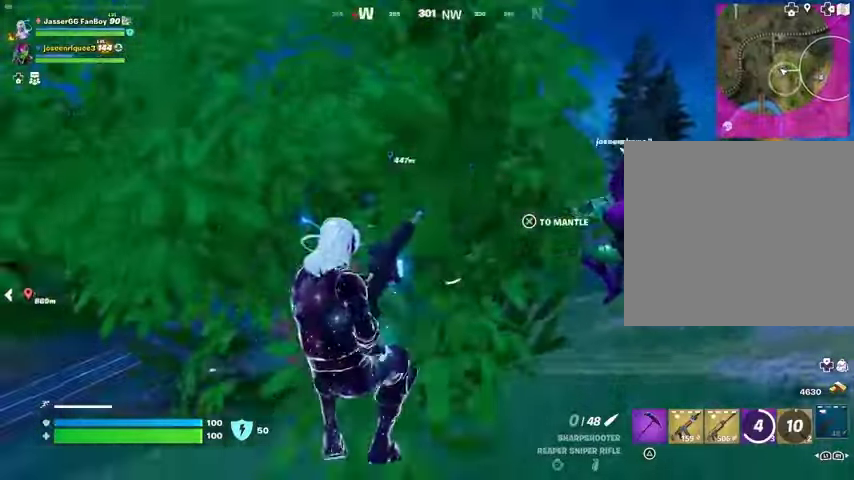
{"buttons": [], "left_stick": "down-left", "right_stick": "center", "events": [[200, "CROSS", "down"], [300, "CROSS", "up"]]}
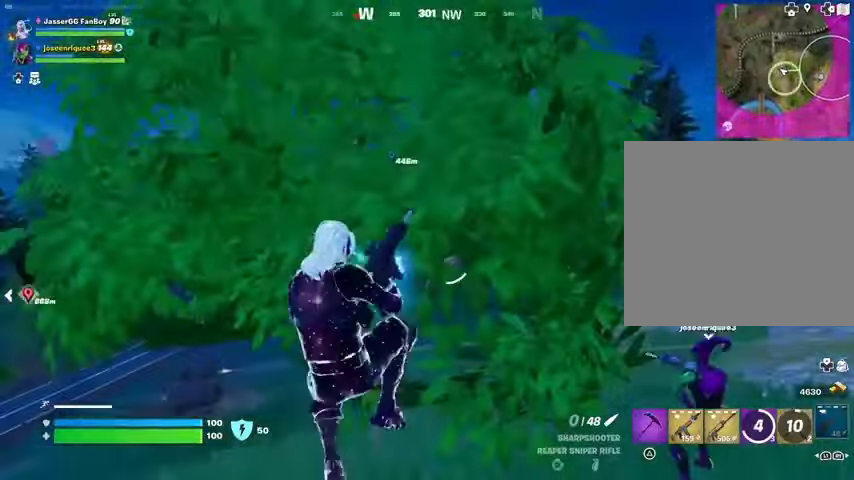
{"buttons": [], "left_stick": "left", "right_stick": "center", "events": [[133, "left_stick", "left"], [167, "right_stick", "down-left"], [233, "right_stick", "center"], [367, "right_stick", "left"], [467, "right_stick", "center"]]}
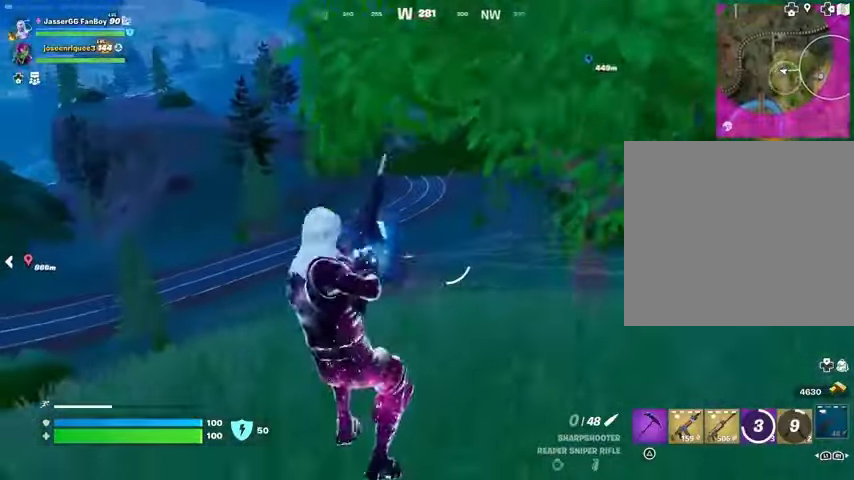
{"buttons": ["L2"], "left_stick": "left", "right_stick": "center", "events": [[333, "L2", "down"]]}
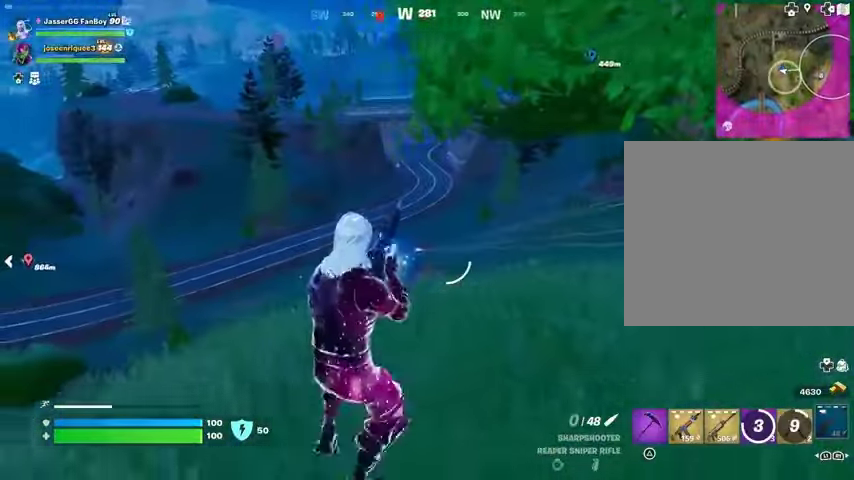
{"buttons": ["L2"], "left_stick": "down-right", "right_stick": "center", "events": [[67, "left_stick", "down-left"], [500, "left_stick", "down-right"]]}
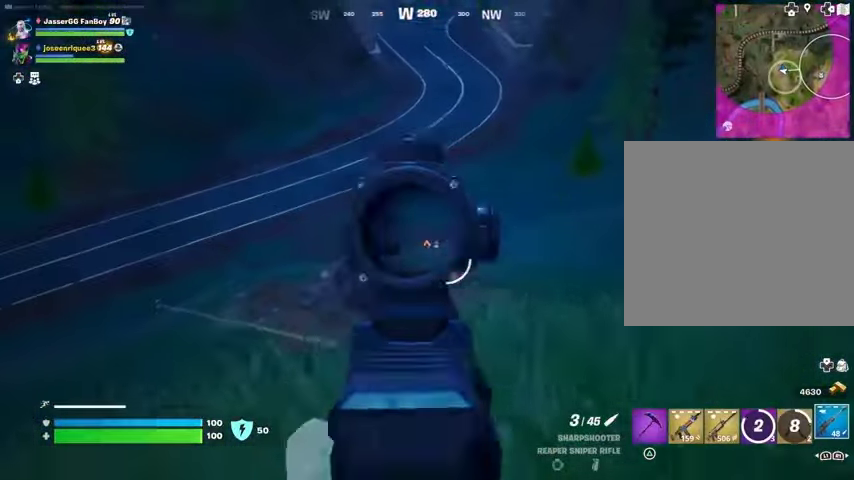
{"buttons": ["L2"], "left_stick": "right", "right_stick": "center", "events": [[67, "left_stick", "right"], [300, "right_stick", "right"], [433, "right_stick", "center"]]}
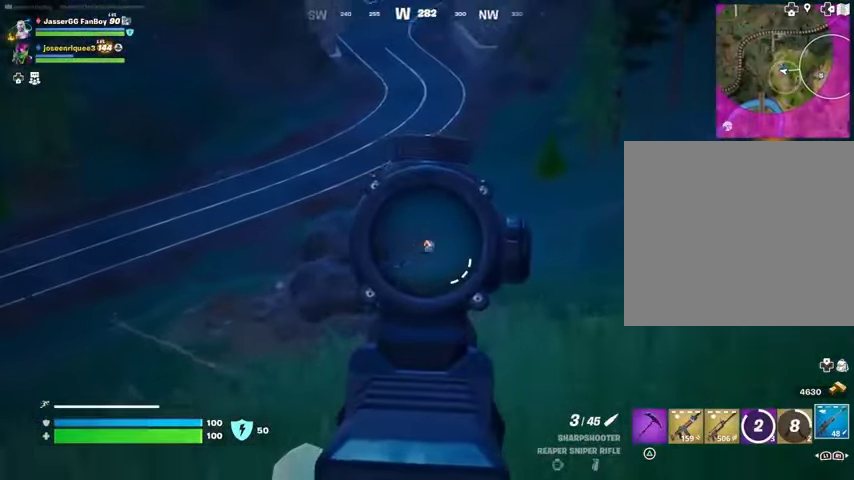
{"buttons": [], "left_stick": "up-right", "right_stick": "right", "events": [[67, "right_stick", "right"], [267, "L3", "down"], [267, "R2", "down"], [267, "left_stick", "up-right"], [300, "L2", "up"], [333, "L3", "up"], [333, "R2", "up"], [367, "right_stick", "down"], [500, "right_stick", "right"]]}
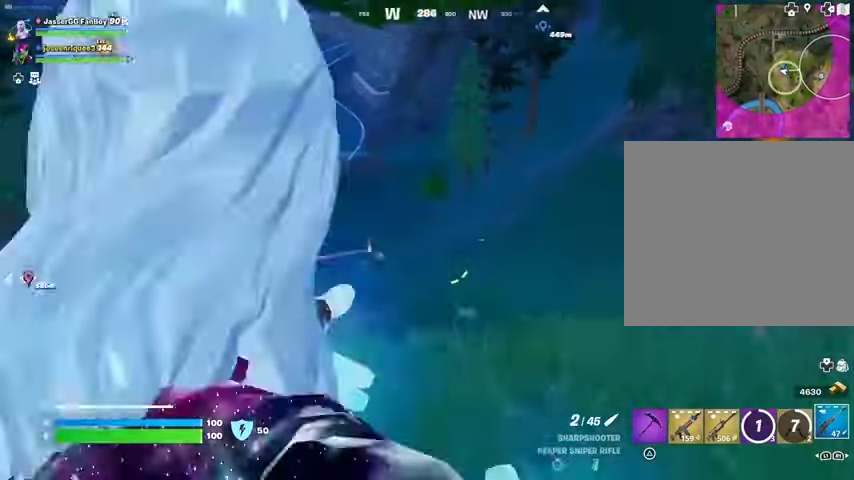
{"buttons": [], "left_stick": "up-right", "right_stick": "left", "events": [[433, "right_stick", "left"]]}
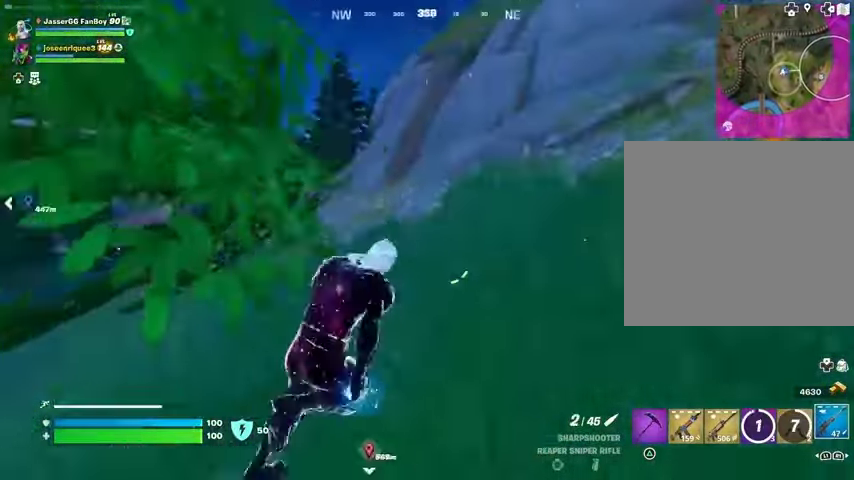
{"buttons": [], "left_stick": "left", "right_stick": "center", "events": [[33, "right_stick", "center"], [167, "right_stick", "left"], [300, "left_stick", "down-right"], [400, "left_stick", "left"], [500, "right_stick", "center"]]}
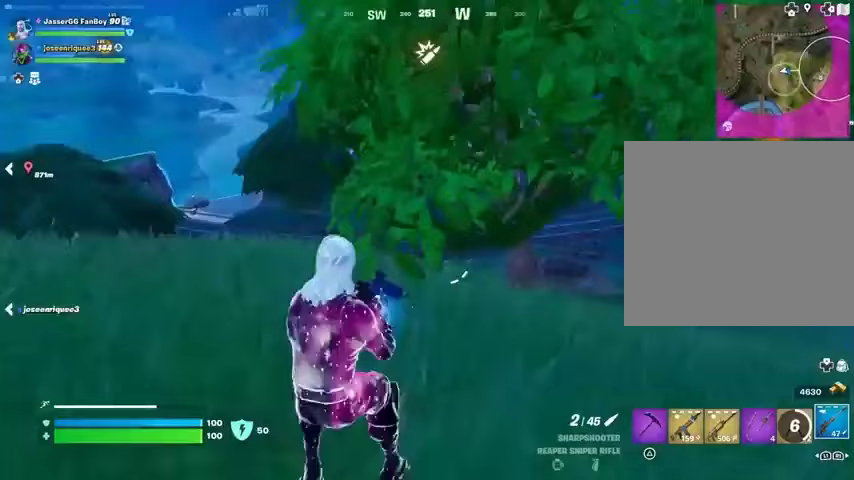
{"buttons": [], "left_stick": "left", "right_stick": "center", "events": []}
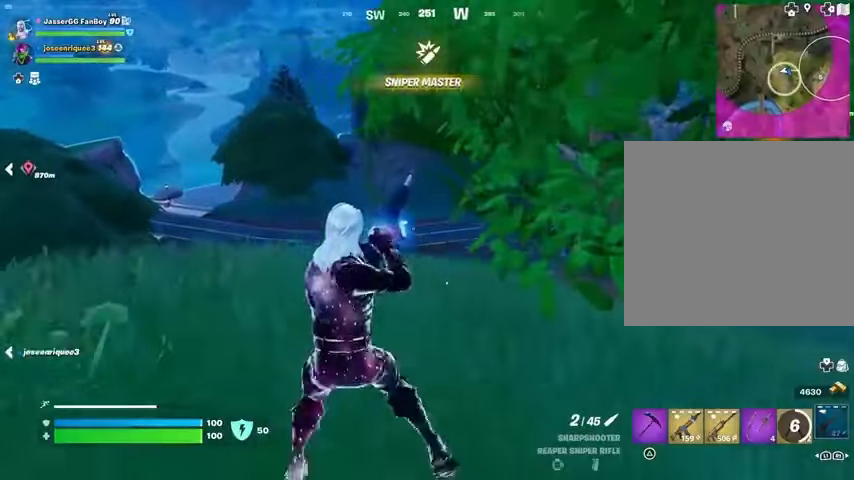
{"buttons": [], "left_stick": "down", "right_stick": "center", "events": [[300, "left_stick", "down"]]}
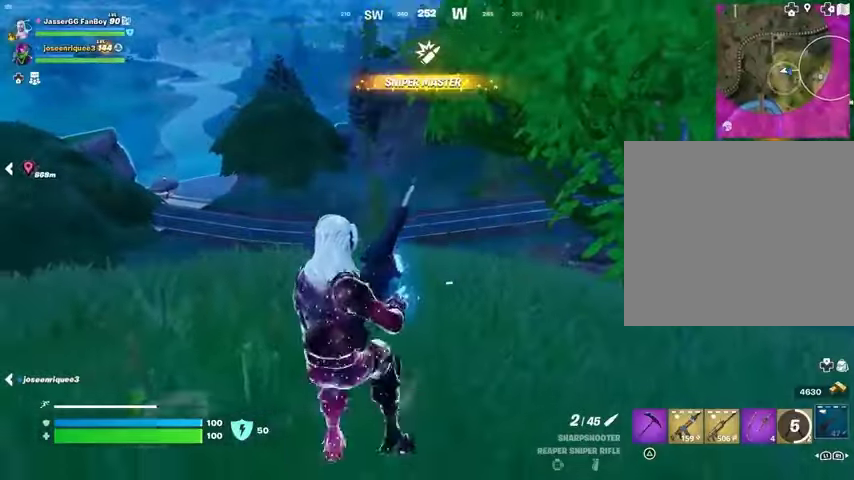
{"buttons": [], "left_stick": "right", "right_stick": "center", "events": [[333, "right_stick", "right"], [433, "left_stick", "right"], [500, "right_stick", "center"]]}